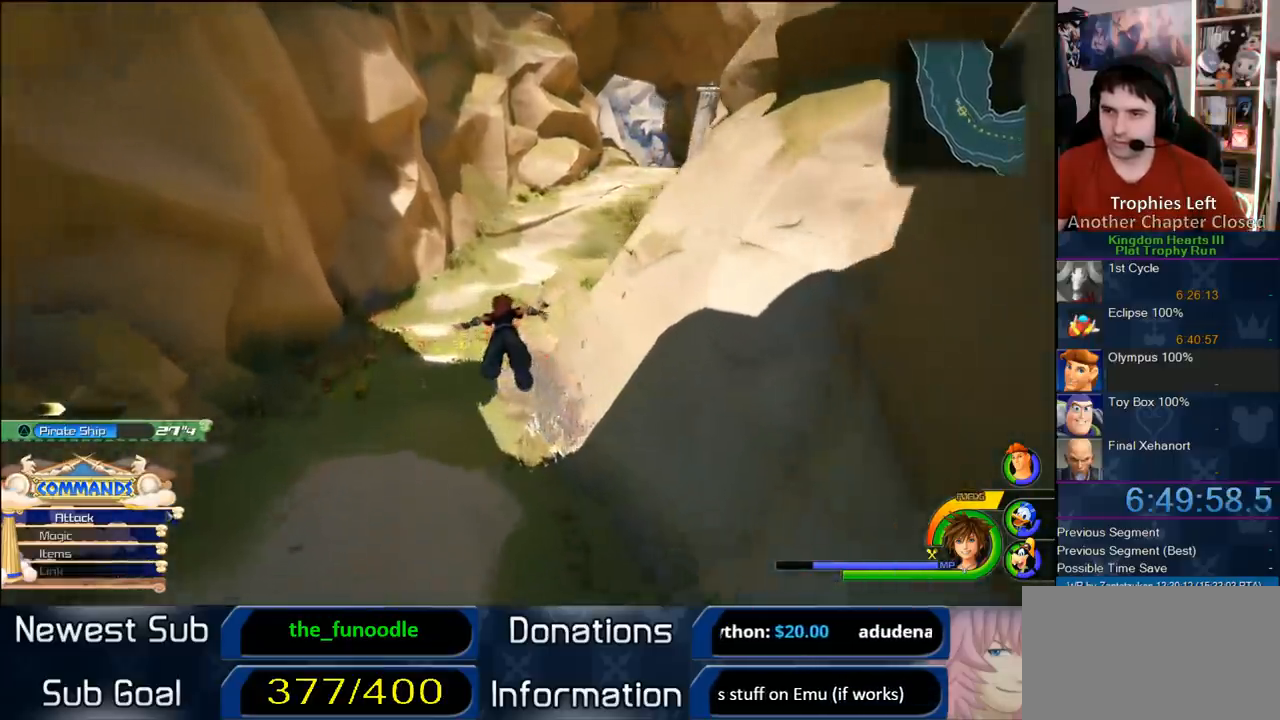
Gameplay with a controller (PlayStation layout); each line is a JSON object with the inputs held at the frame after it. "button_events" lists button changes between this image and that frame as [ms after this image, input, new state], when the widget could be followed in between (sticks are given only as held states). Not read: L2 L3 R2 R3.
{"buttons": ["CROSS"], "left_stick": "up-right", "right_stick": "center", "button_events": []}
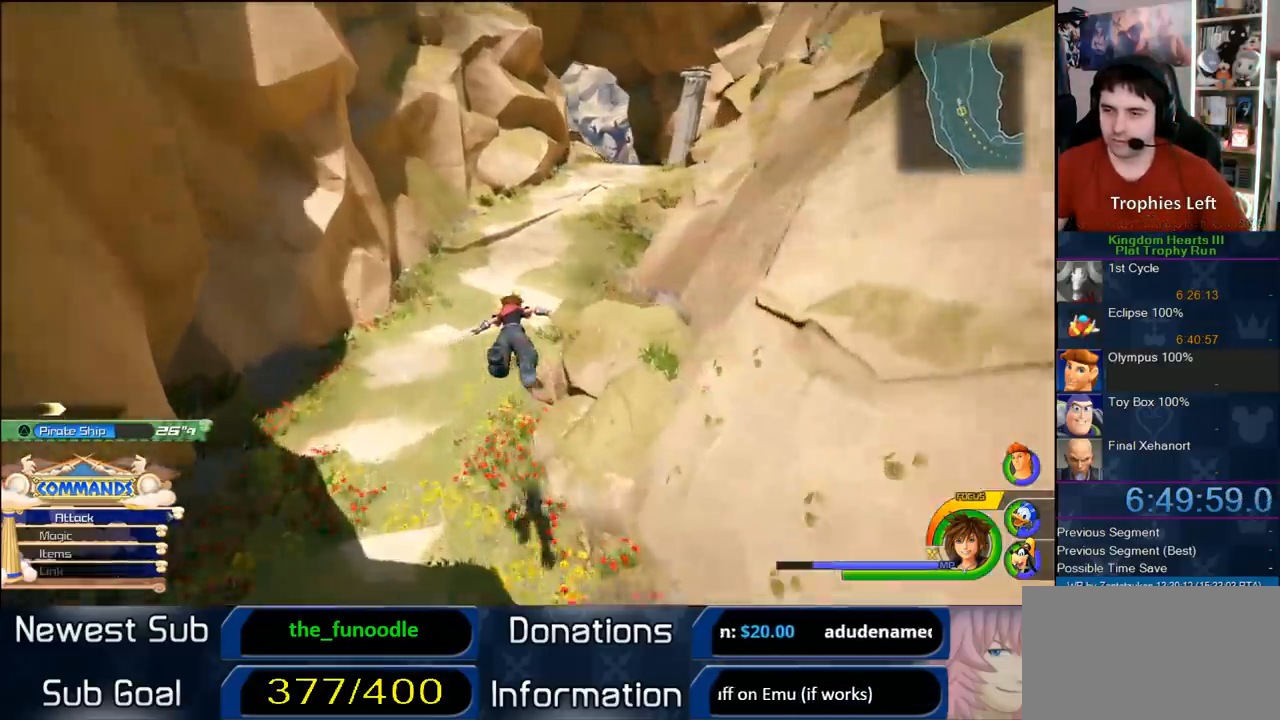
{"buttons": ["CROSS"], "left_stick": "up", "right_stick": "center", "button_events": []}
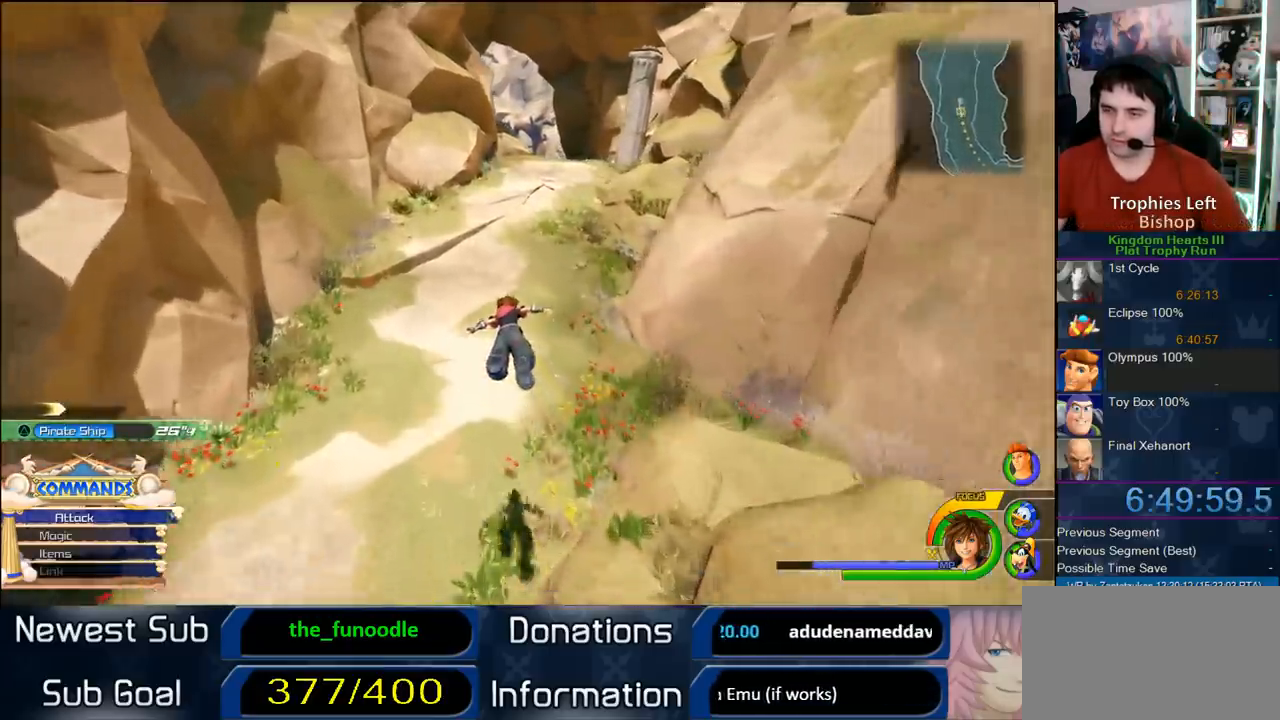
{"buttons": ["CROSS"], "left_stick": "up-right", "right_stick": "center", "button_events": []}
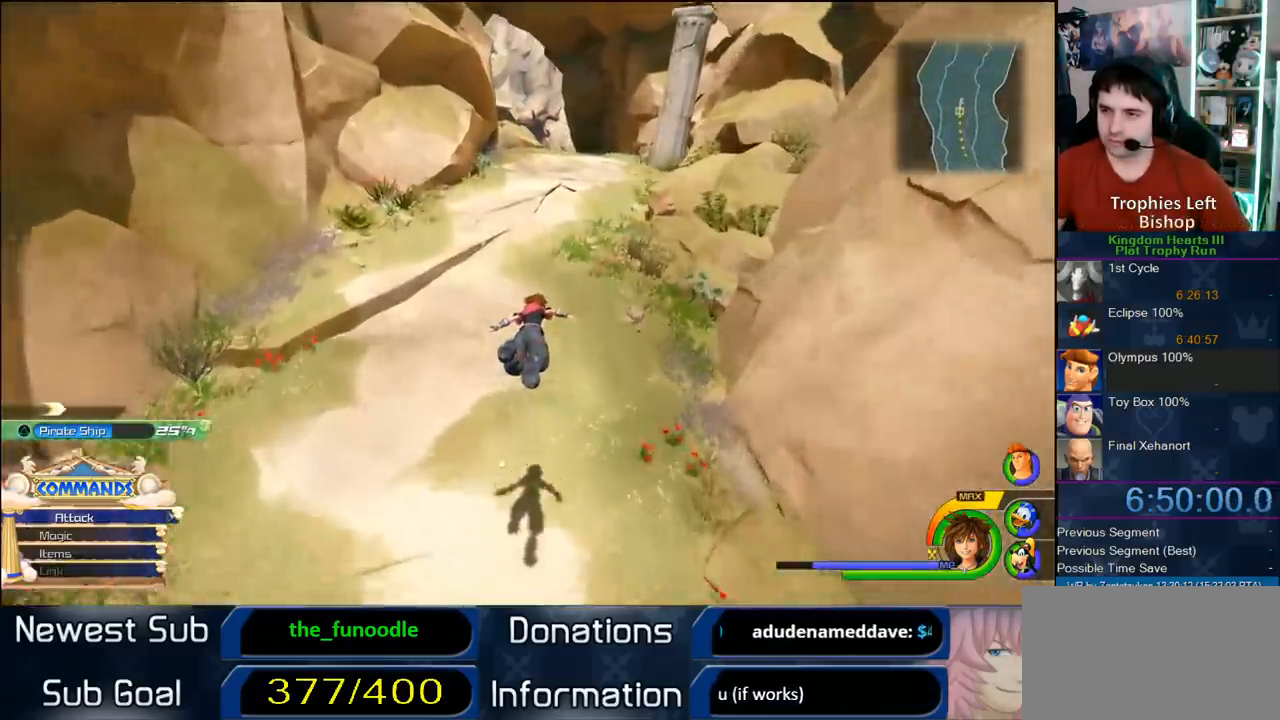
{"buttons": ["CROSS"], "left_stick": "up-right", "right_stick": "center", "button_events": []}
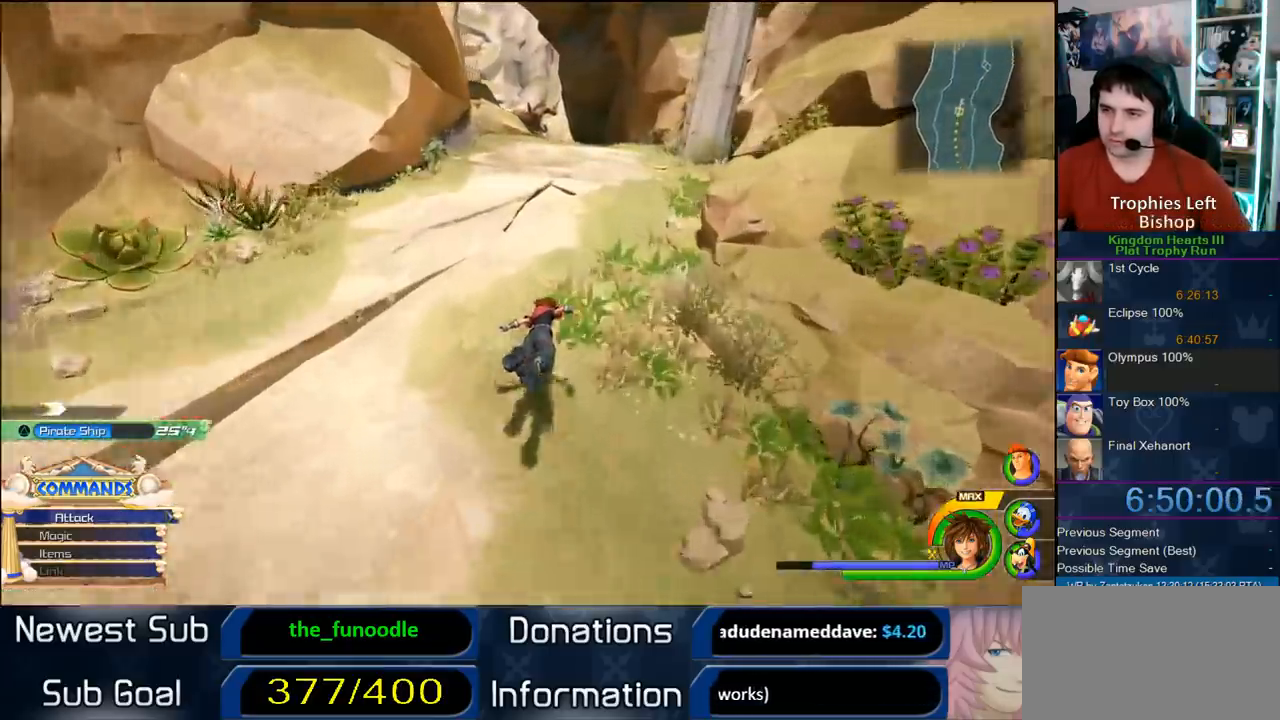
{"buttons": ["CROSS"], "left_stick": "up", "right_stick": "center", "button_events": []}
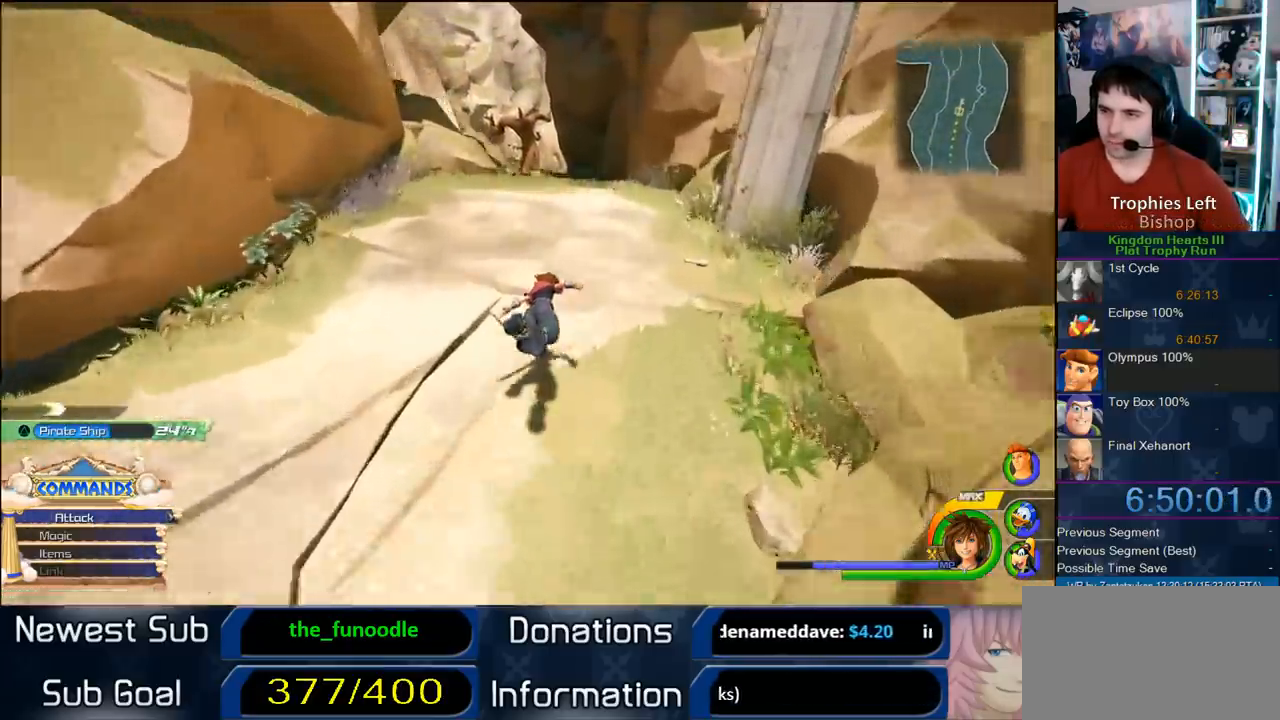
{"buttons": ["CROSS"], "left_stick": "up", "right_stick": "center", "button_events": []}
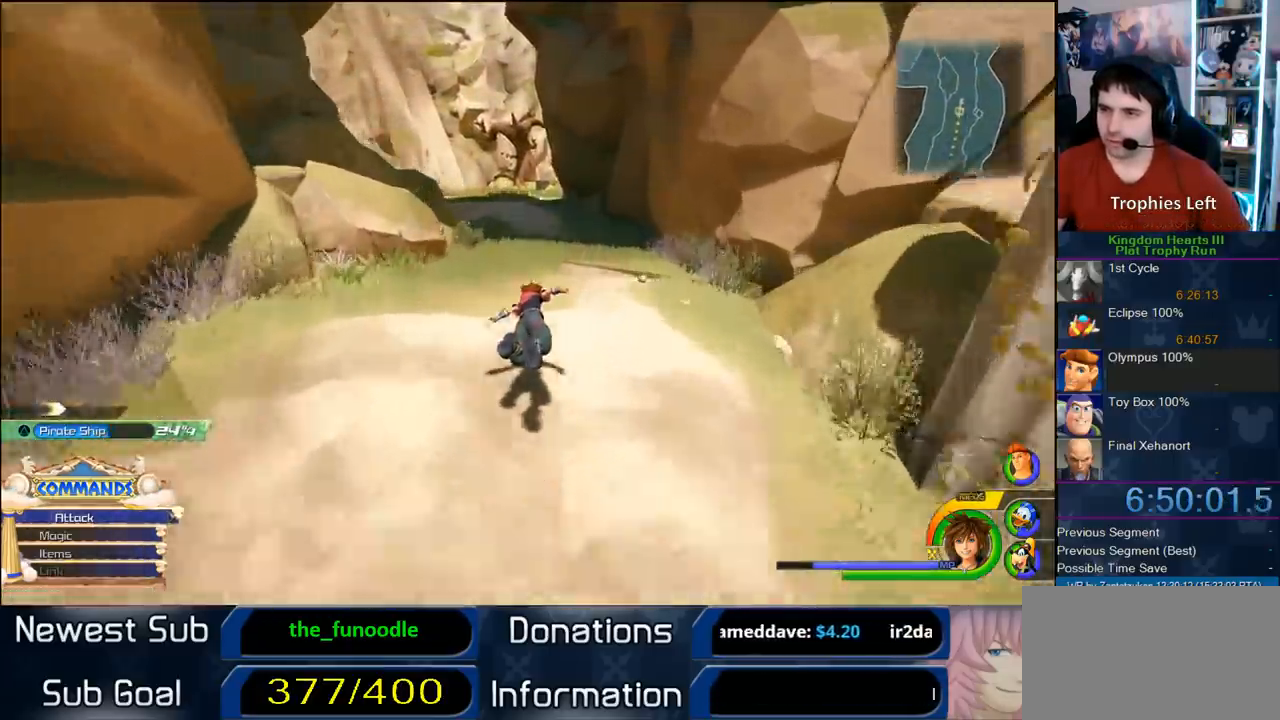
{"buttons": ["CROSS"], "left_stick": "up-left", "right_stick": "center", "button_events": []}
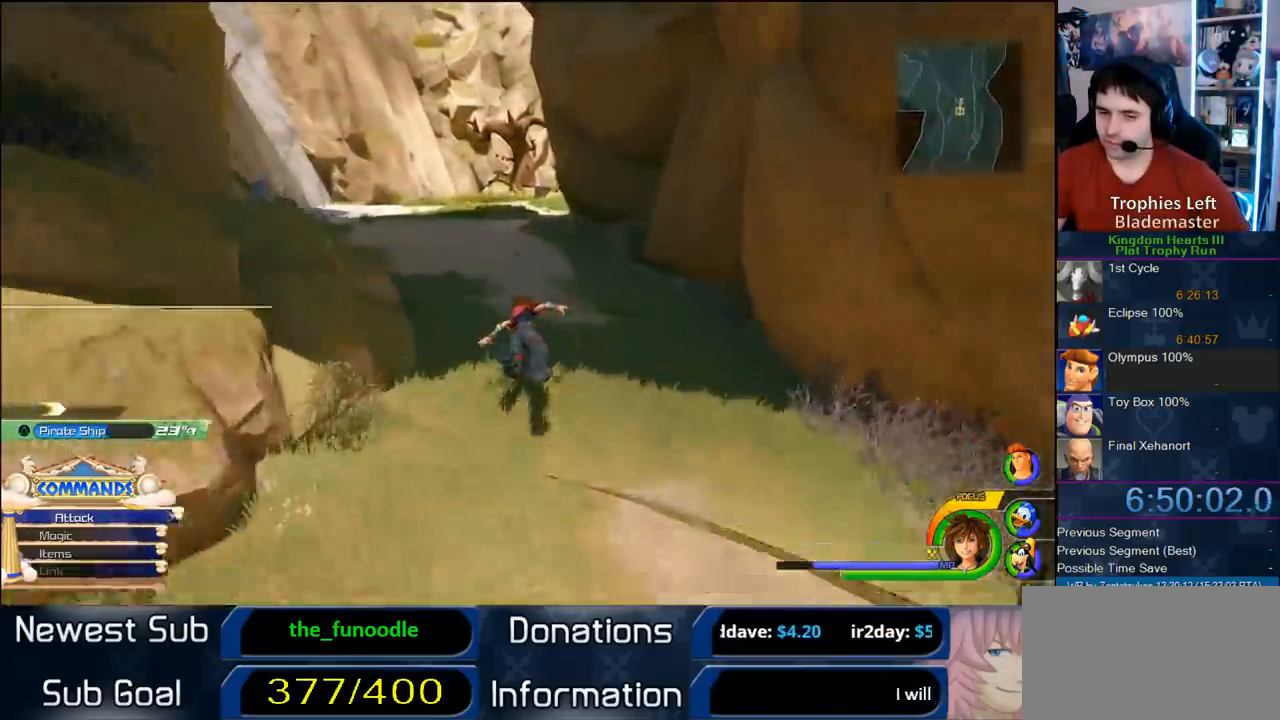
{"buttons": ["CROSS"], "left_stick": "up-left", "right_stick": "center", "button_events": []}
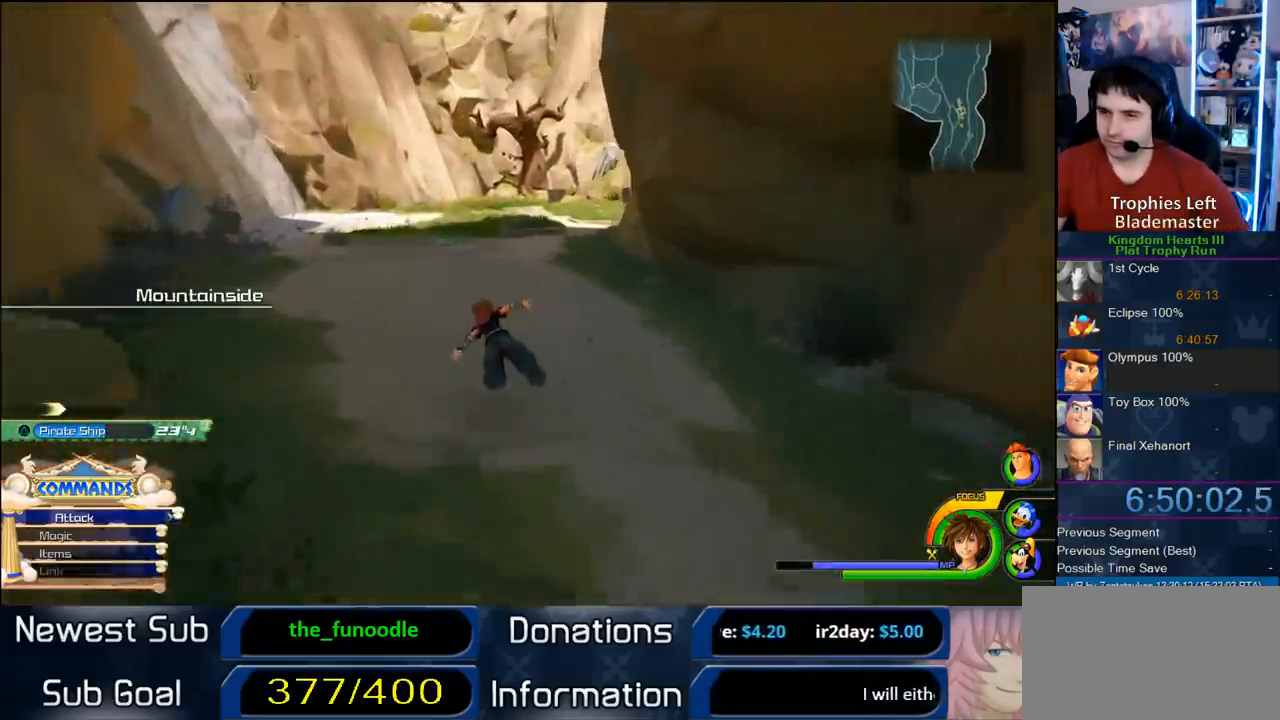
{"buttons": ["CROSS"], "left_stick": "up-left", "right_stick": "center", "button_events": []}
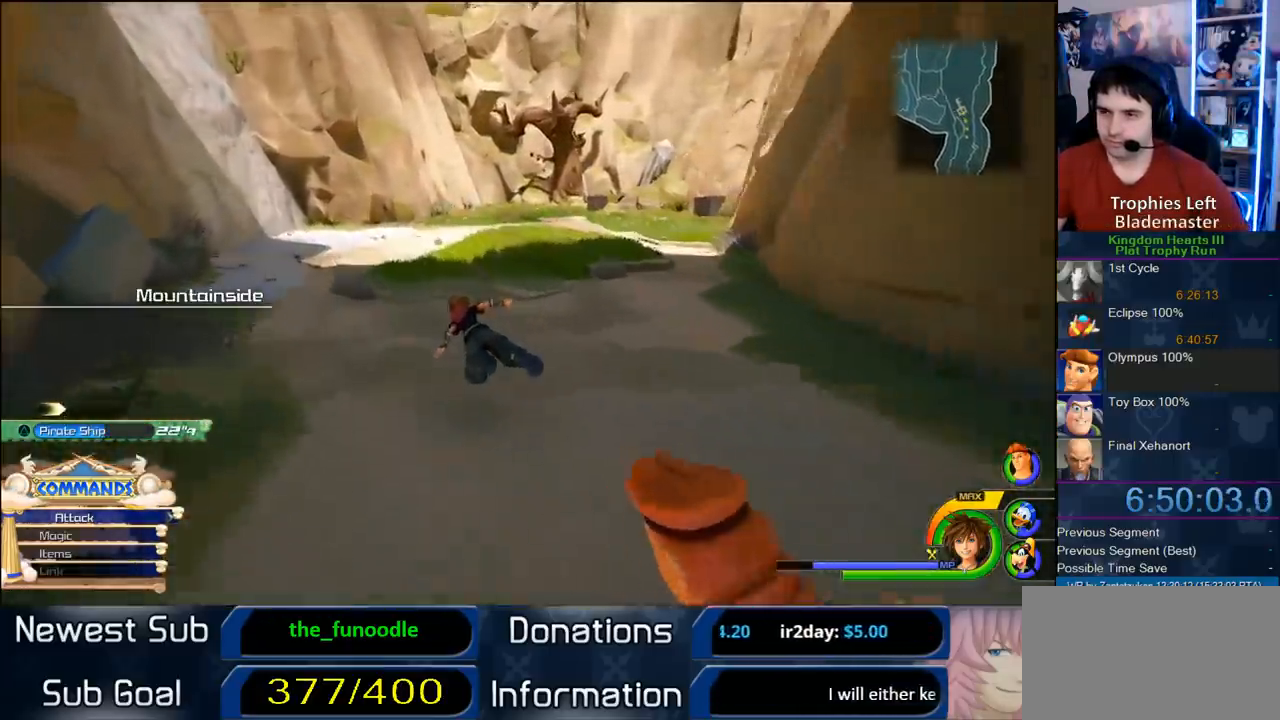
{"buttons": ["CROSS"], "left_stick": "up-left", "right_stick": "center", "button_events": []}
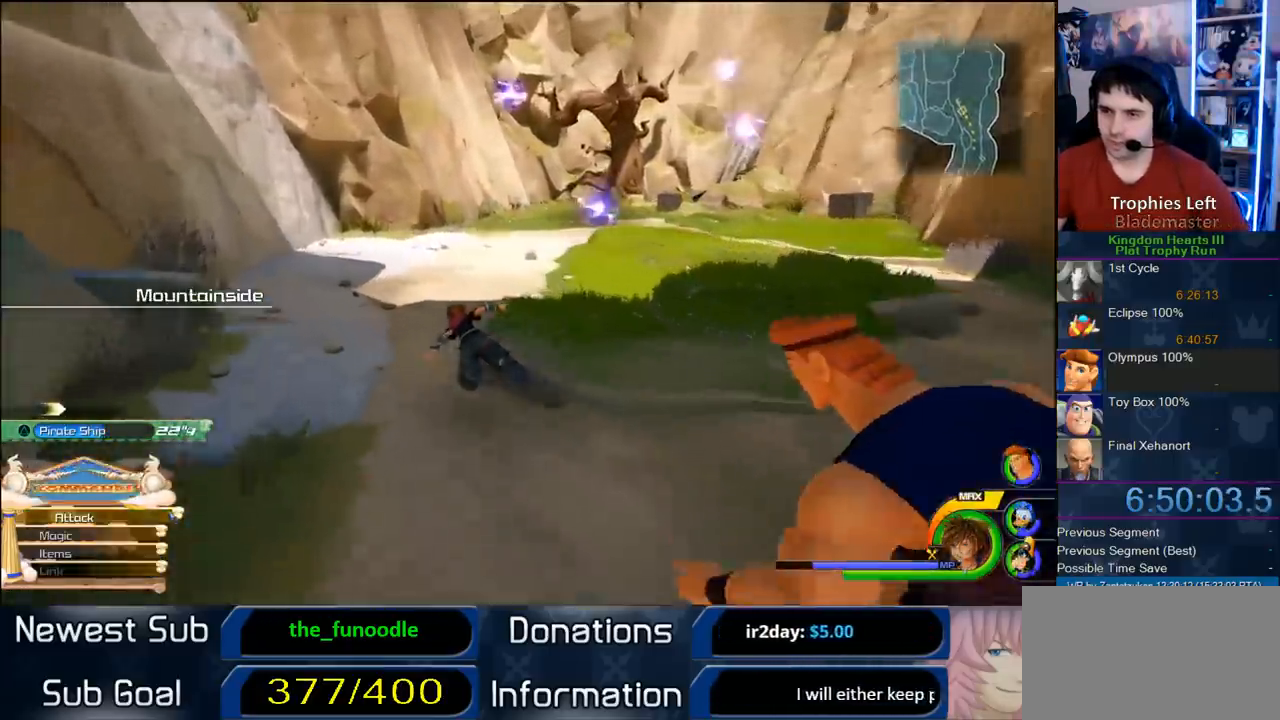
{"buttons": [], "left_stick": "up-right", "right_stick": "center", "button_events": [[383, "CROSS", "up"]]}
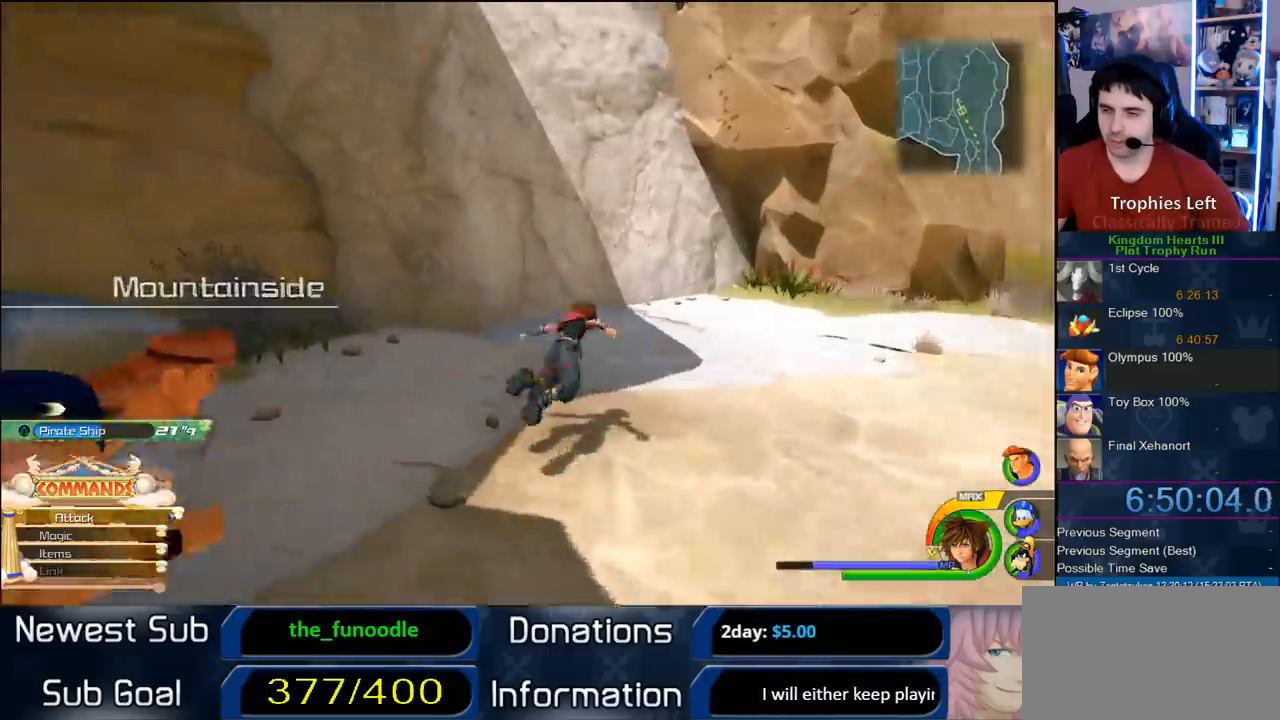
{"buttons": ["CROSS"], "left_stick": "up", "right_stick": "center", "button_events": [[167, "CROSS", "down"]]}
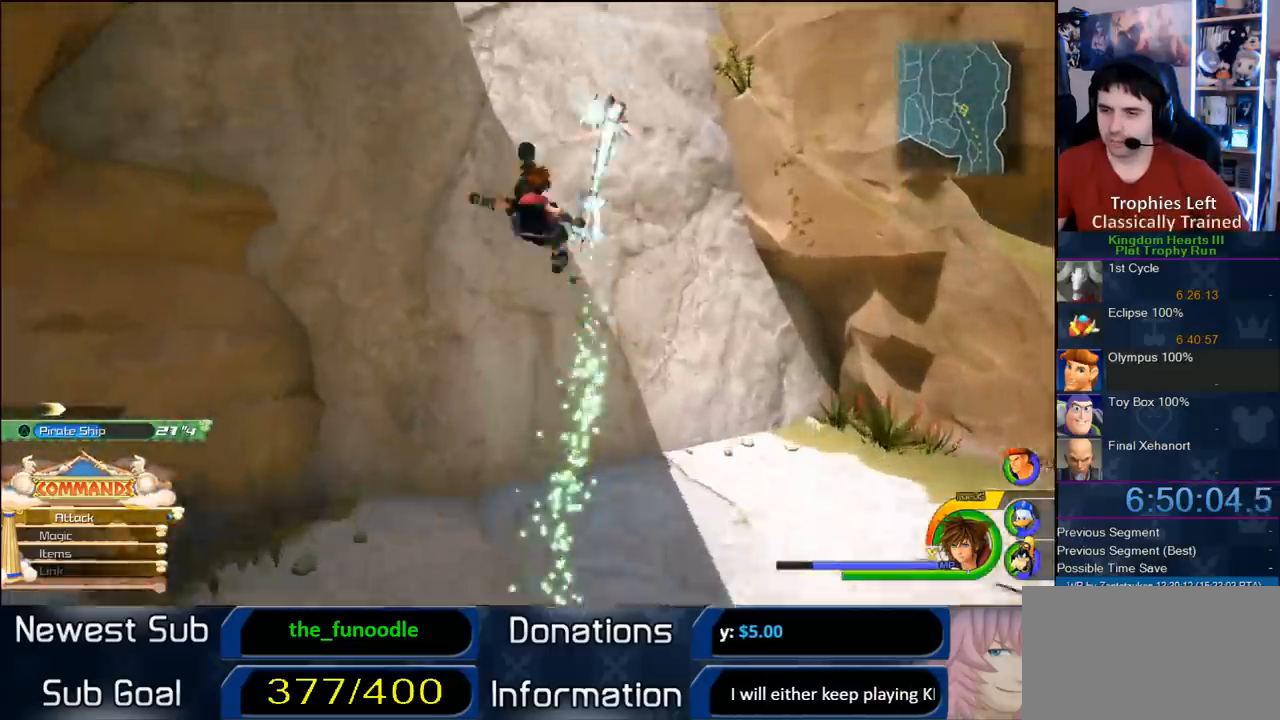
{"buttons": [], "left_stick": "up-left", "right_stick": "down", "button_events": [[50, "CROSS", "up"], [100, "CROSS", "down"], [250, "CROSS", "up"]]}
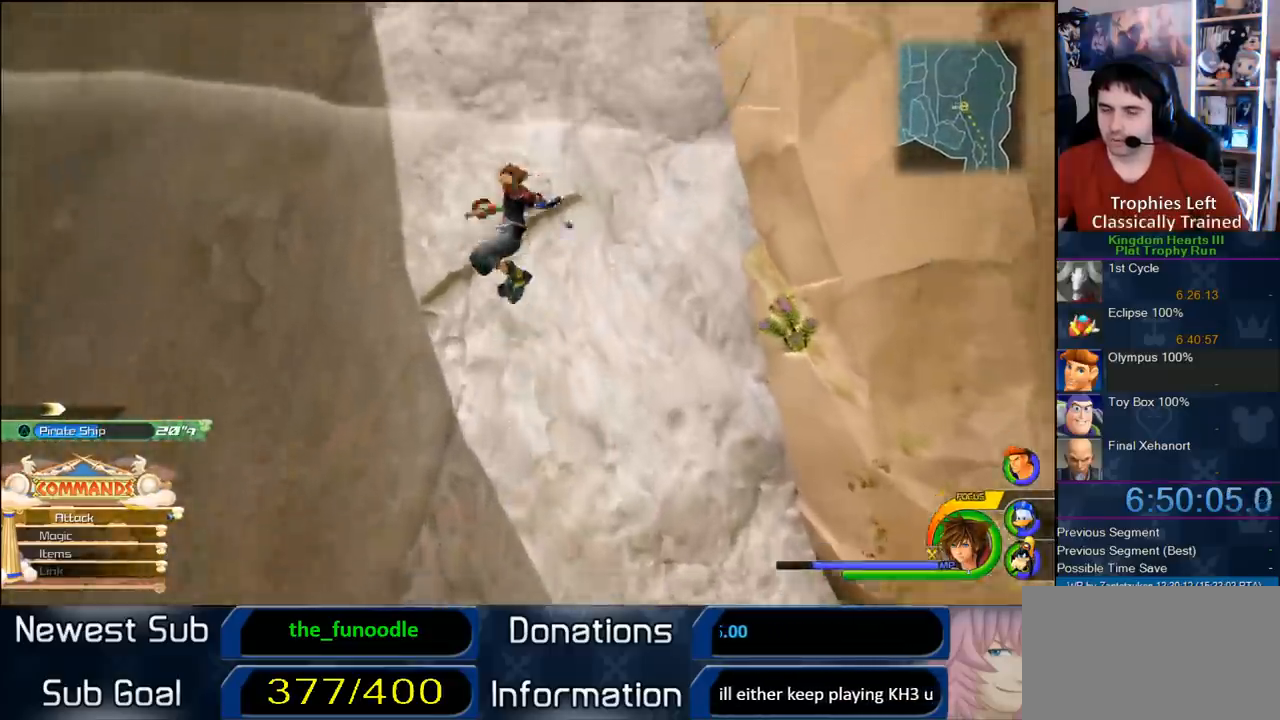
{"buttons": [], "left_stick": "up-left", "right_stick": "center", "button_events": []}
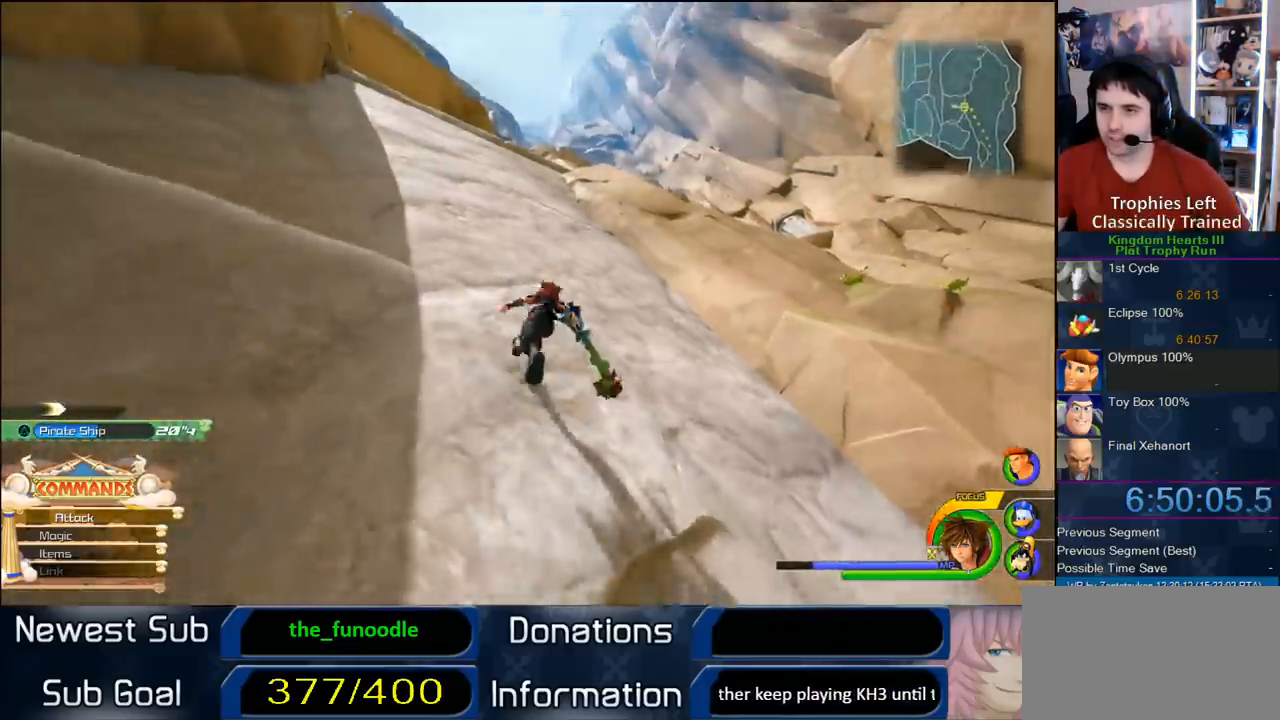
{"buttons": [], "left_stick": "up", "right_stick": "center", "button_events": []}
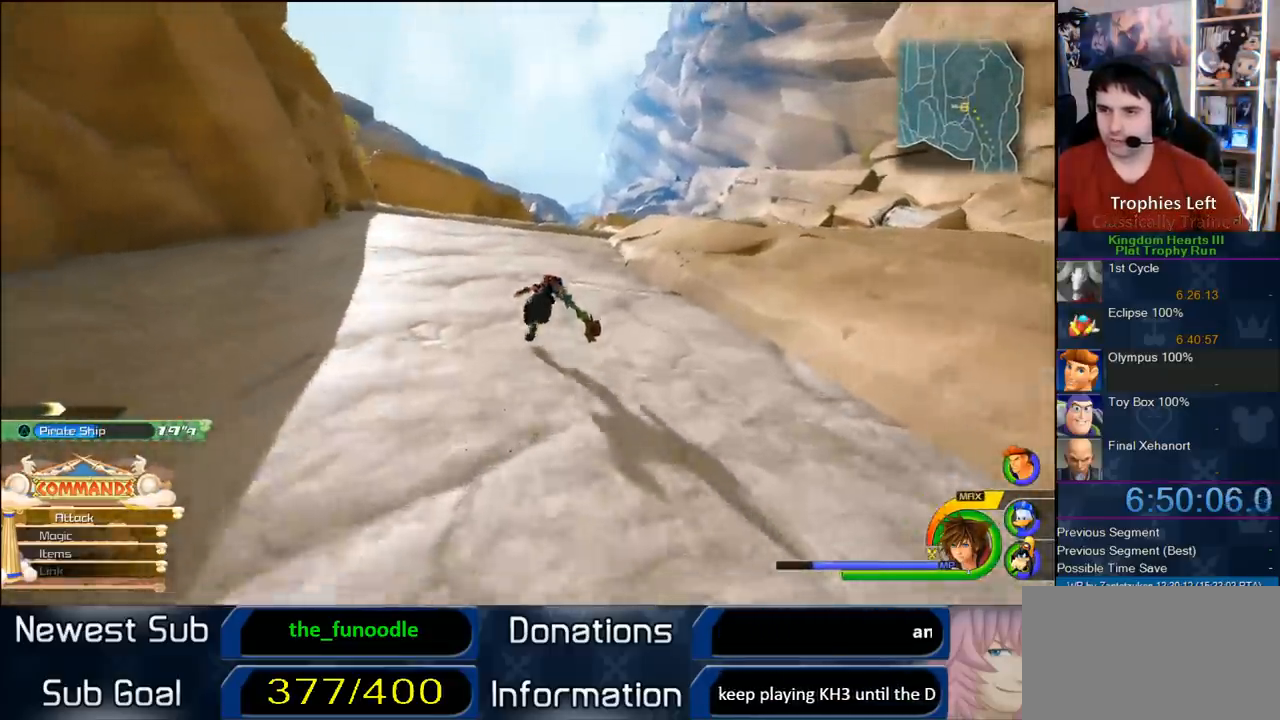
{"buttons": [], "left_stick": "up", "right_stick": "center", "button_events": []}
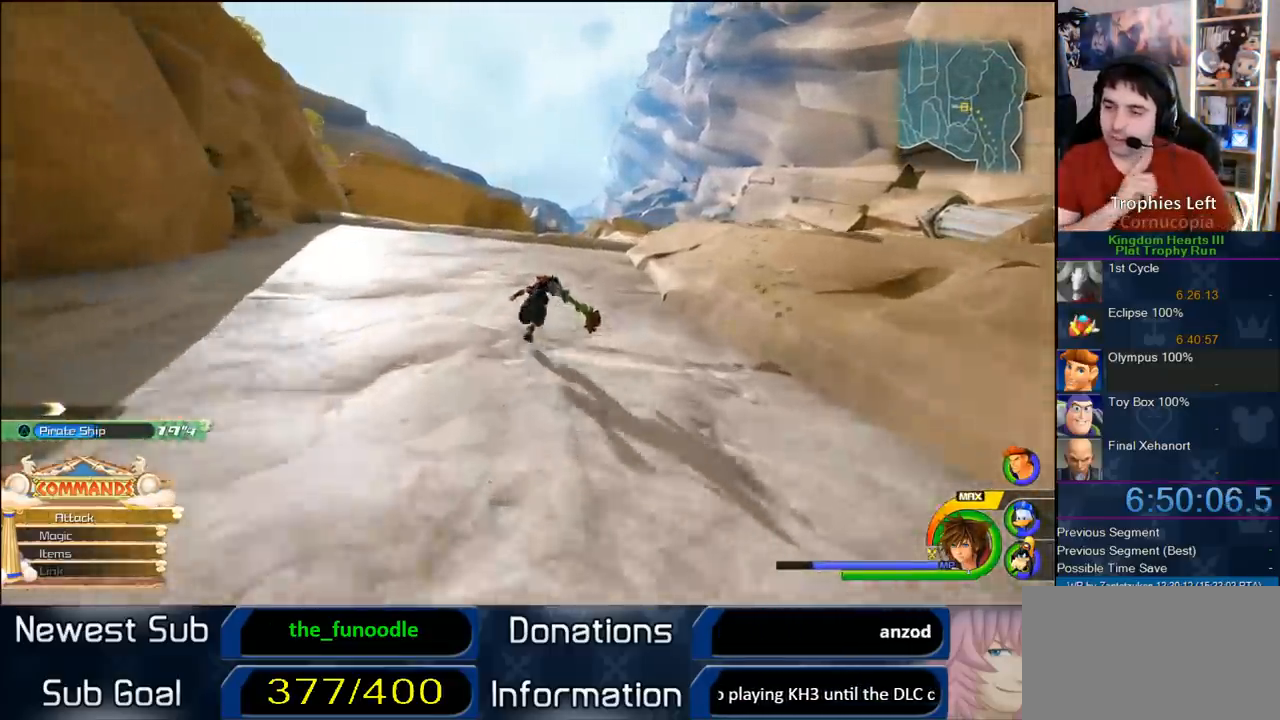
{"buttons": [], "left_stick": "up", "right_stick": "center", "button_events": []}
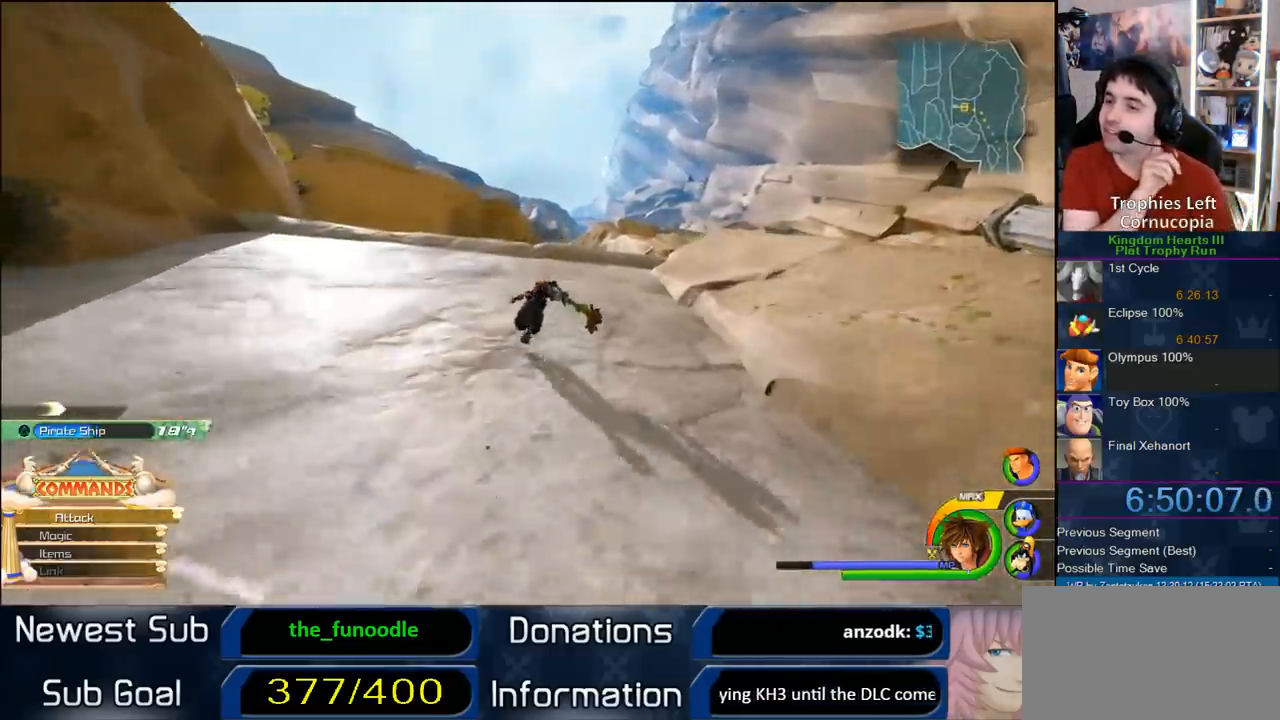
{"buttons": [], "left_stick": "up", "right_stick": "center", "button_events": []}